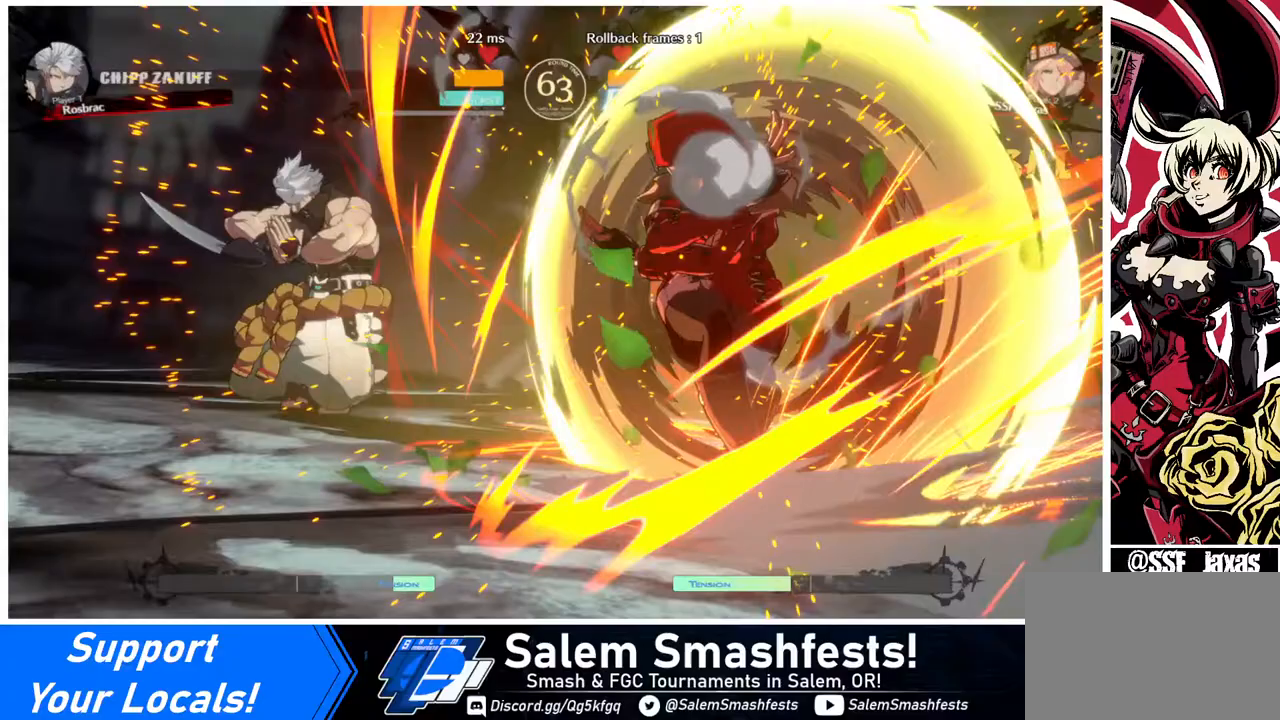
Gameplay with a controller (arcade stick); each line is a JSON object with the inputs held at the frame after it. "events" lists button and stick changes between this image and that frame as [ms after this image, input, new state], when the widget could be followed in between. Not read: L3 R3.
{"buttons": [], "events": []}
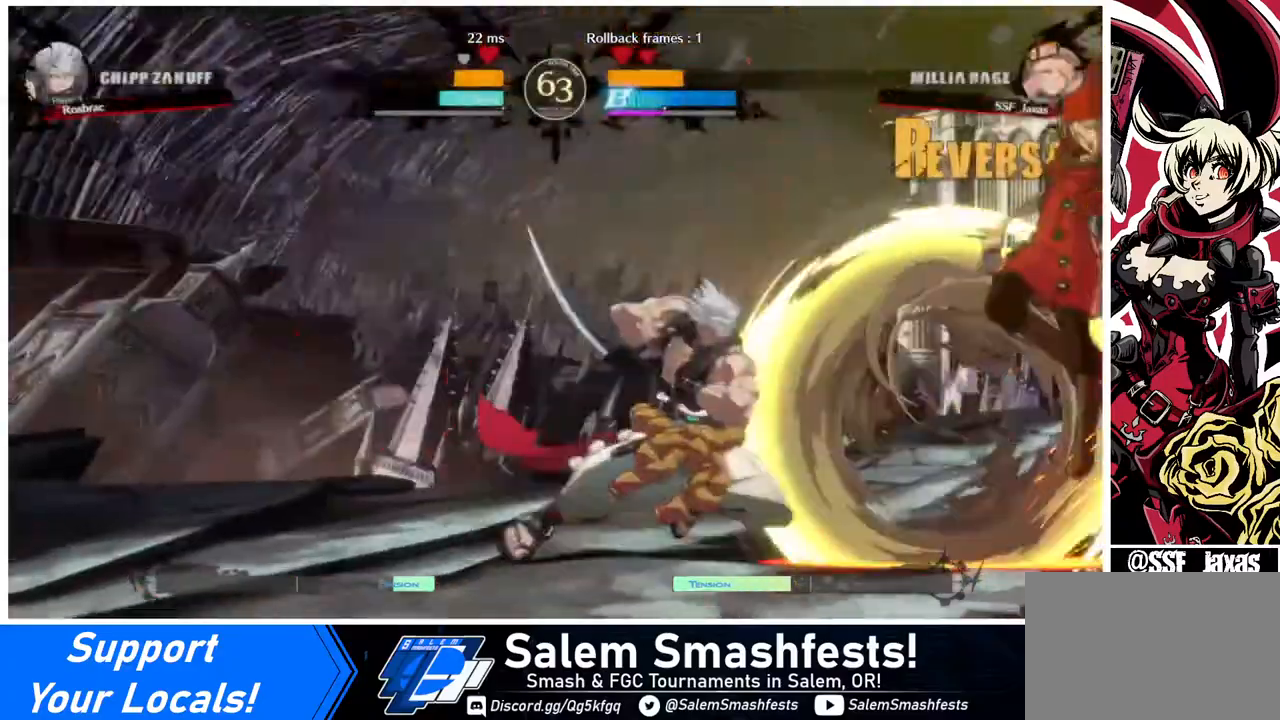
{"buttons": [], "events": [[80, "DPAD_DOWN", "down"], [120, "DPAD_LEFT", "down"], [160, "DPAD_DOWN", "up"], [240, "DPAD_LEFT", "up"]]}
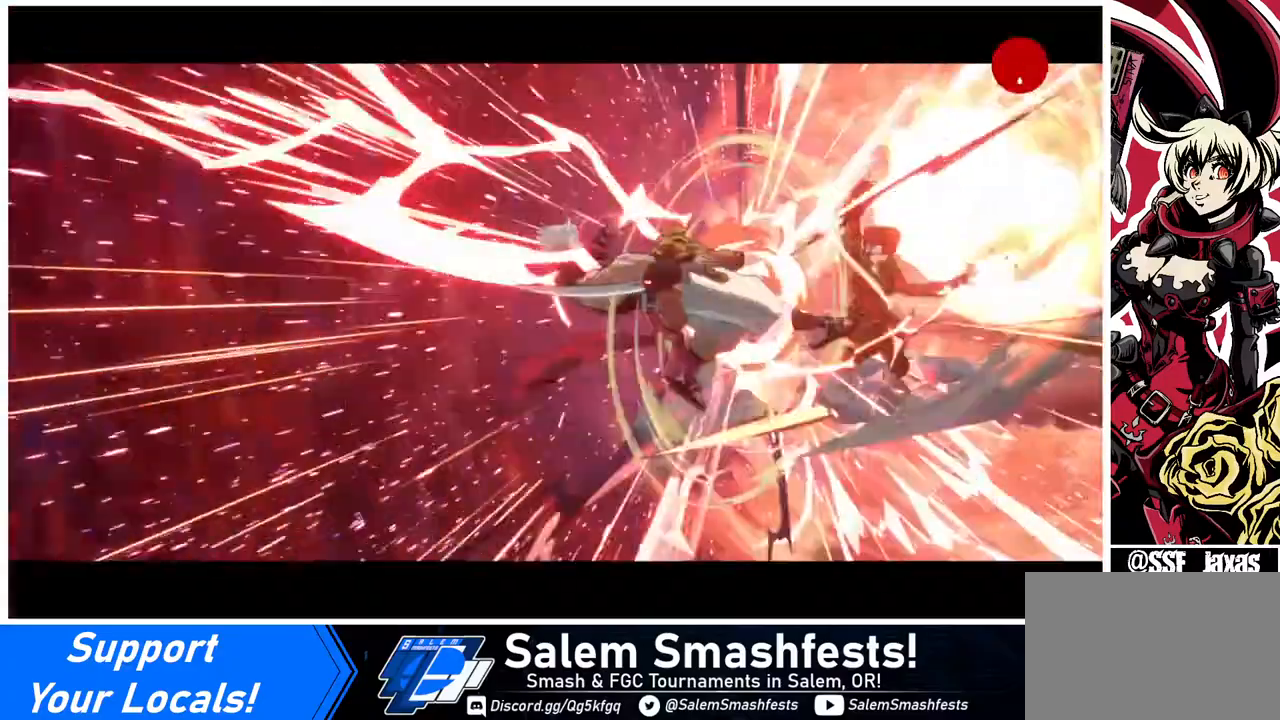
{"buttons": [], "events": []}
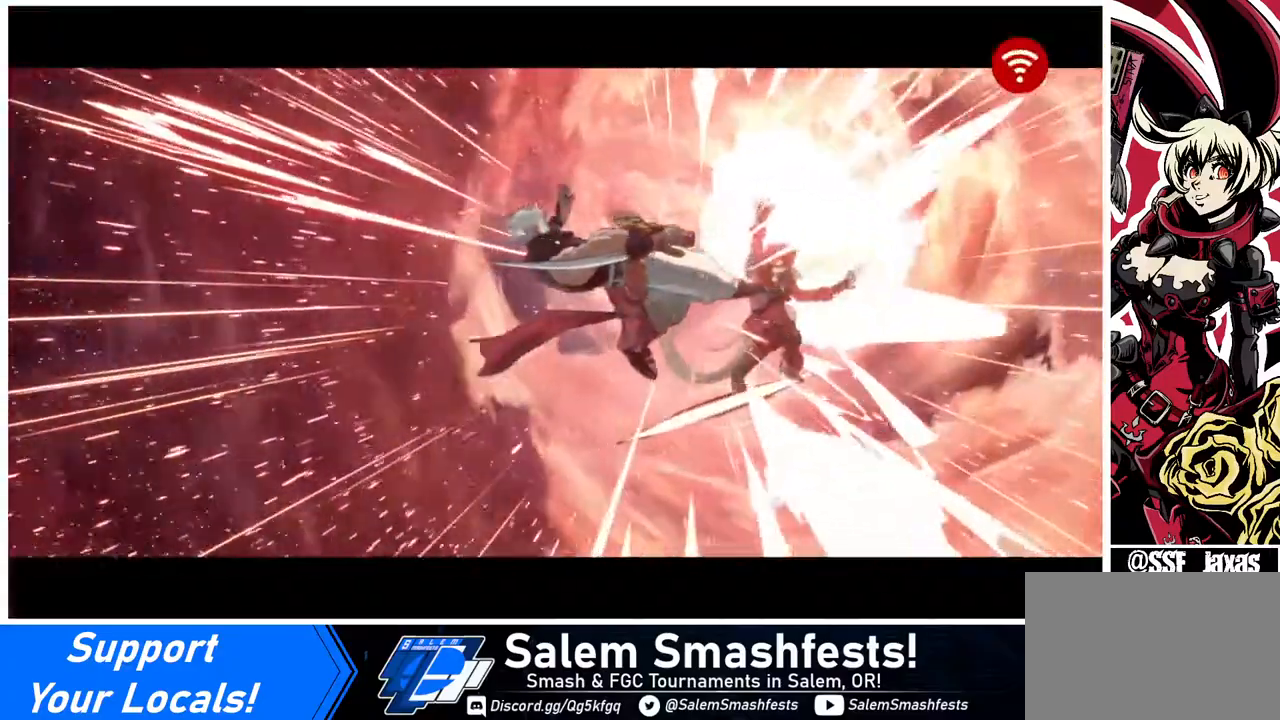
{"buttons": [], "events": []}
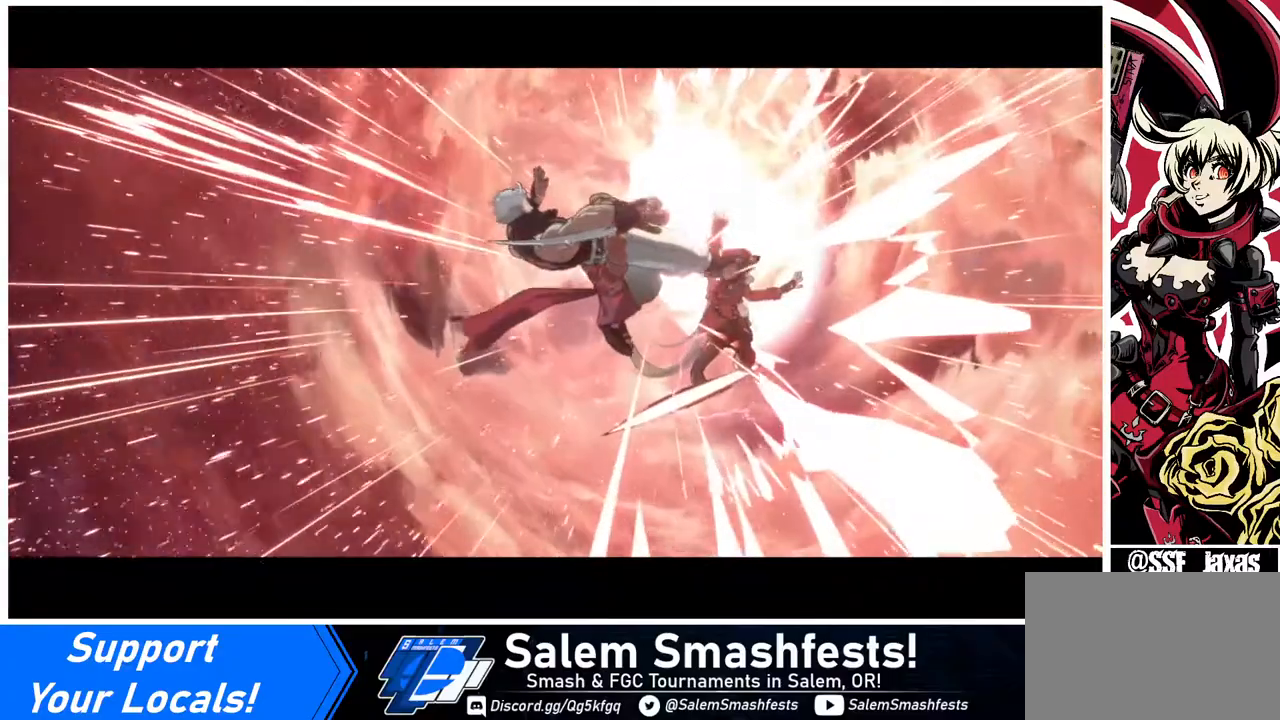
{"buttons": [], "events": []}
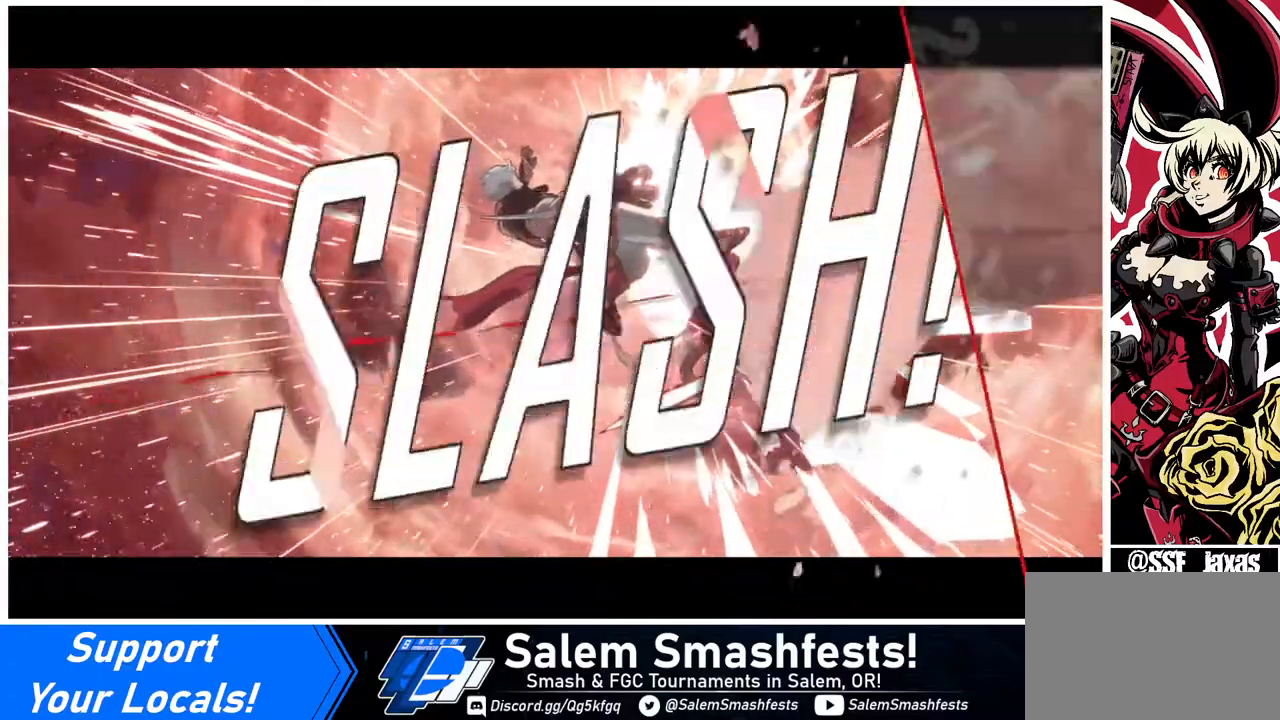
{"buttons": [], "events": []}
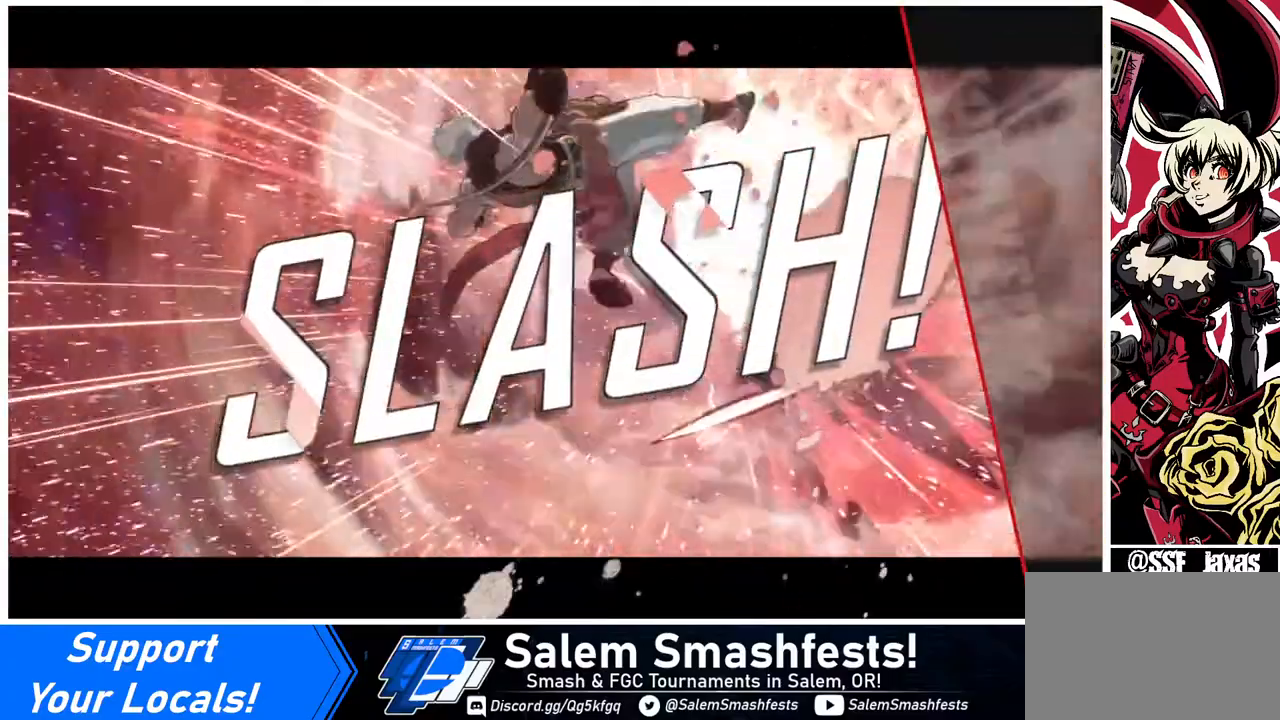
{"buttons": [], "events": []}
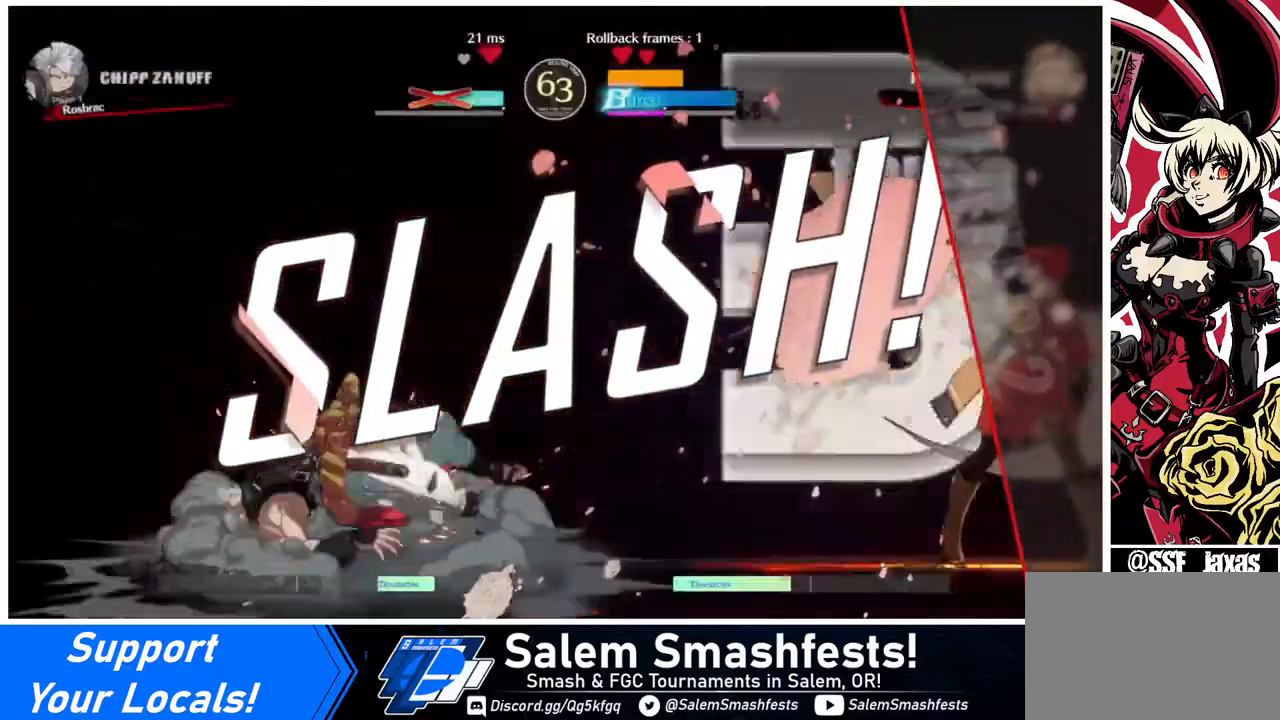
{"buttons": [], "events": []}
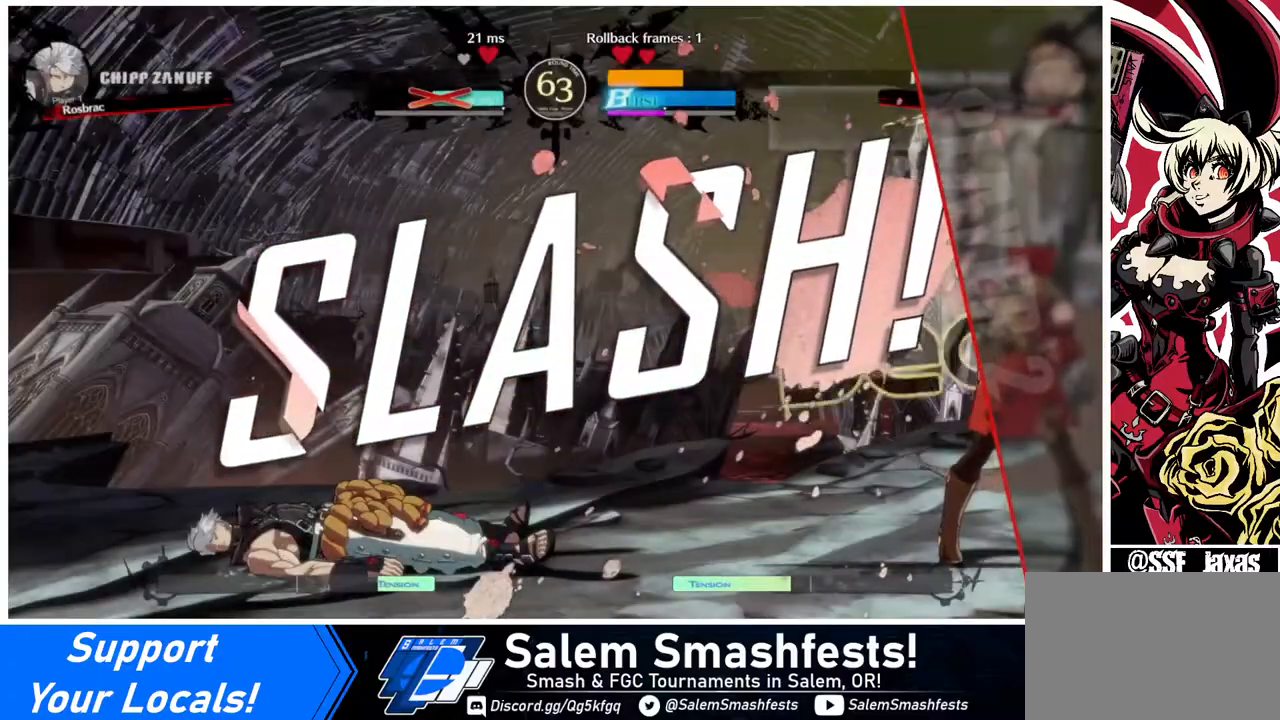
{"buttons": [], "events": [[240, "CROSS", "down"], [400, "CROSS", "up"]]}
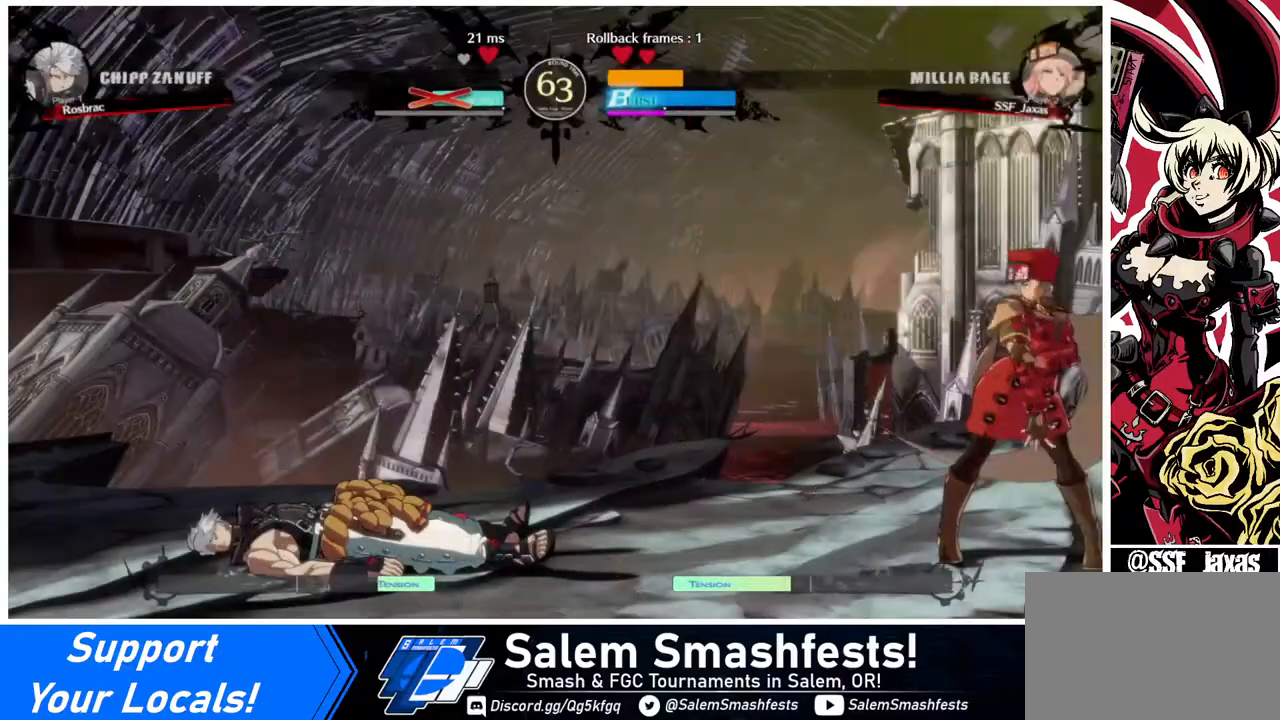
{"buttons": [], "events": [[120, "CROSS", "down"], [280, "CROSS", "up"]]}
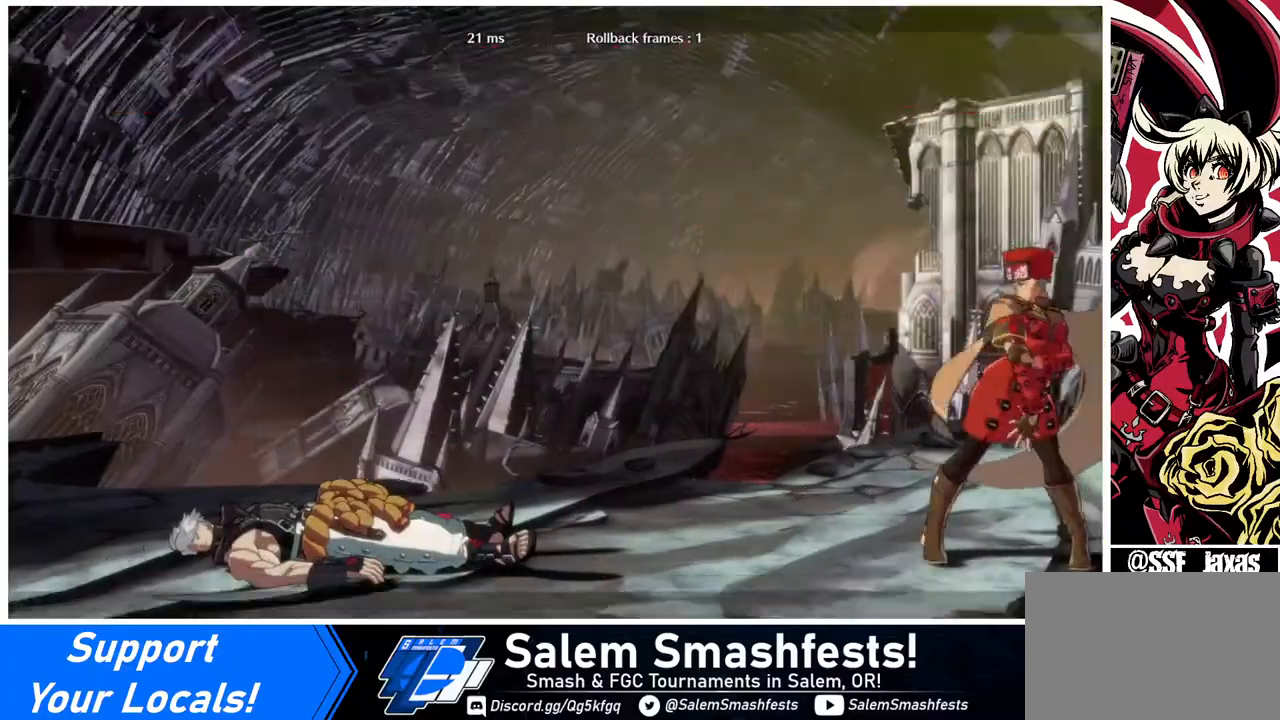
{"buttons": [], "events": []}
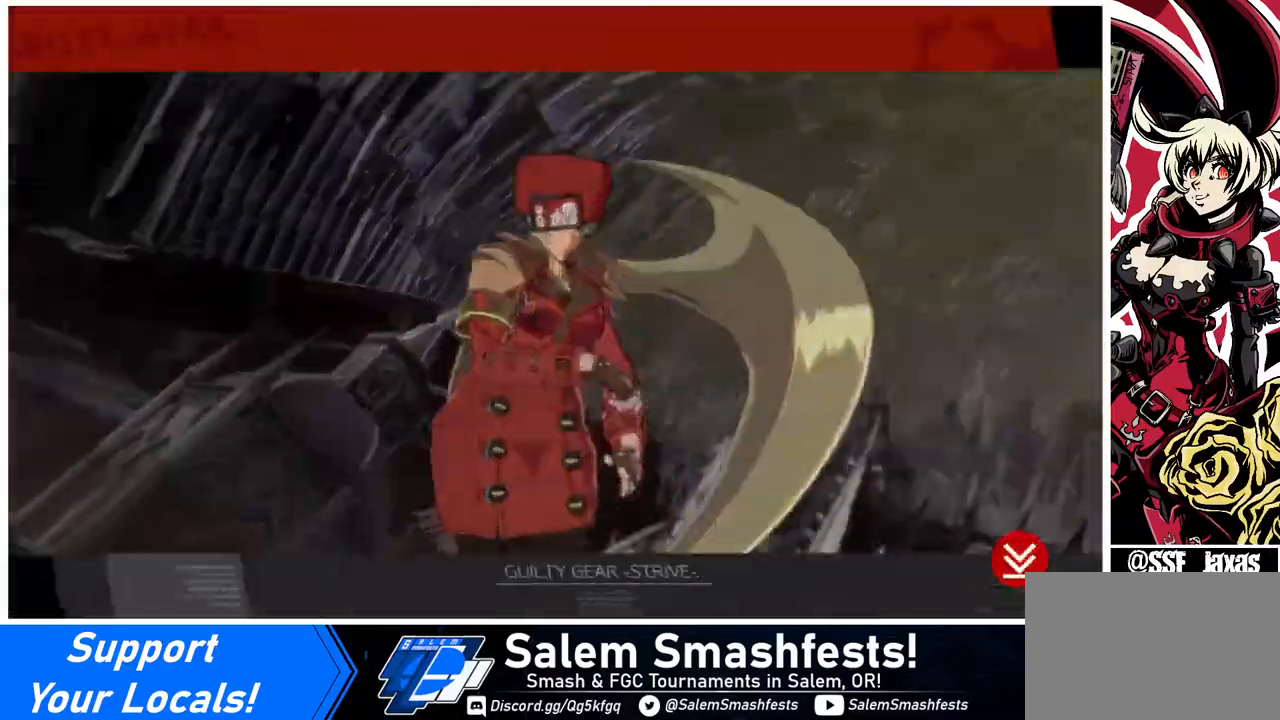
{"buttons": [], "events": []}
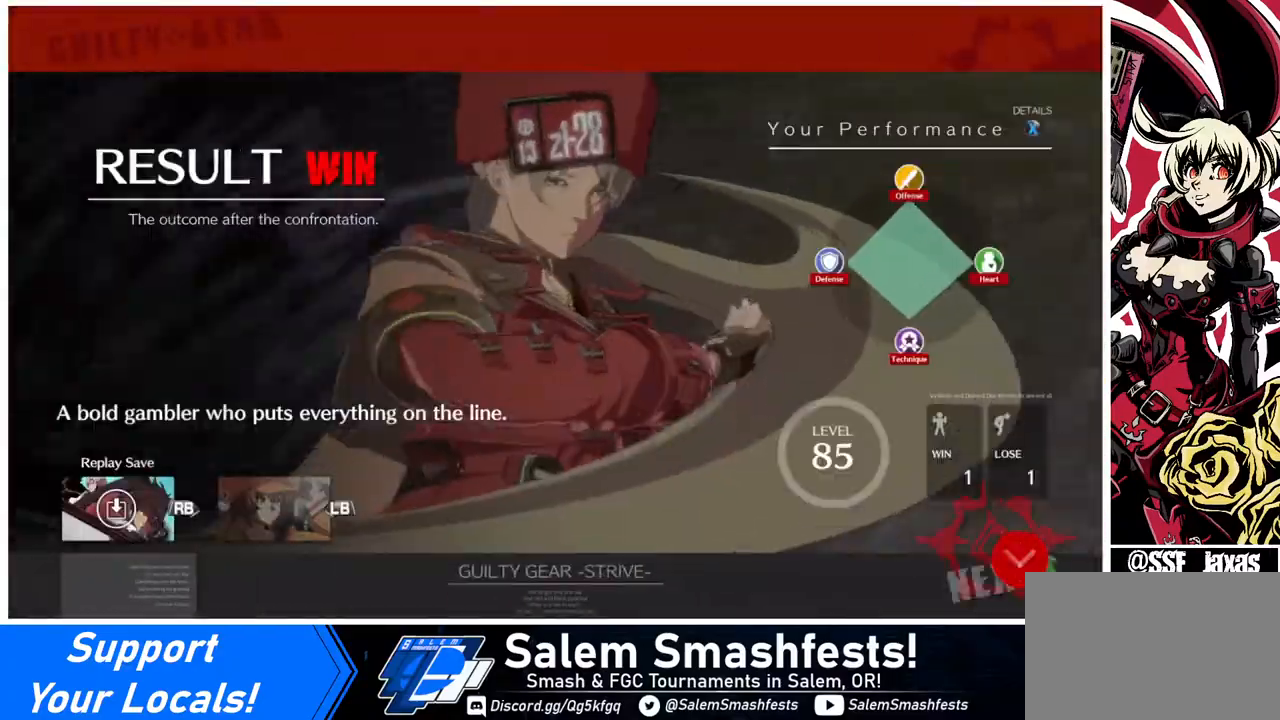
{"buttons": ["CROSS"], "events": [[120, "CROSS", "down"], [240, "CROSS", "up"], [480, "CROSS", "down"]]}
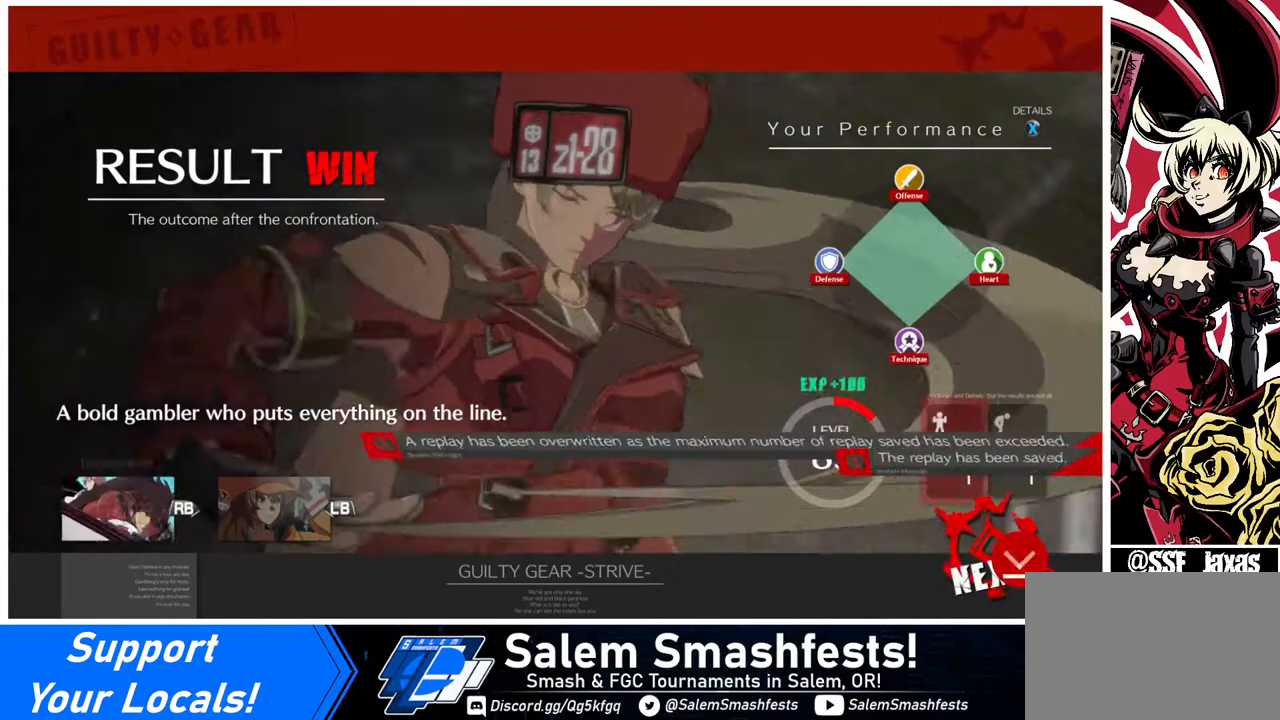
{"buttons": [], "events": [[80, "CROSS", "up"]]}
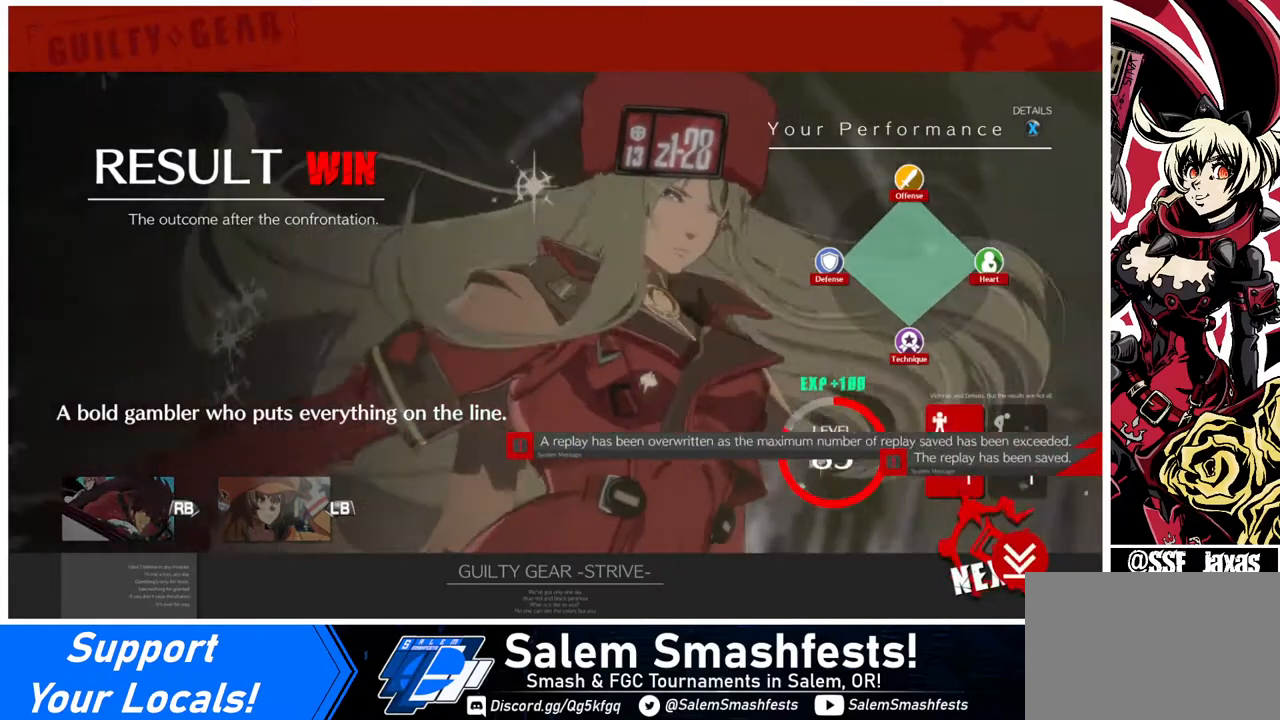
{"buttons": [], "events": [[80, "CROSS", "down"], [200, "CROSS", "up"]]}
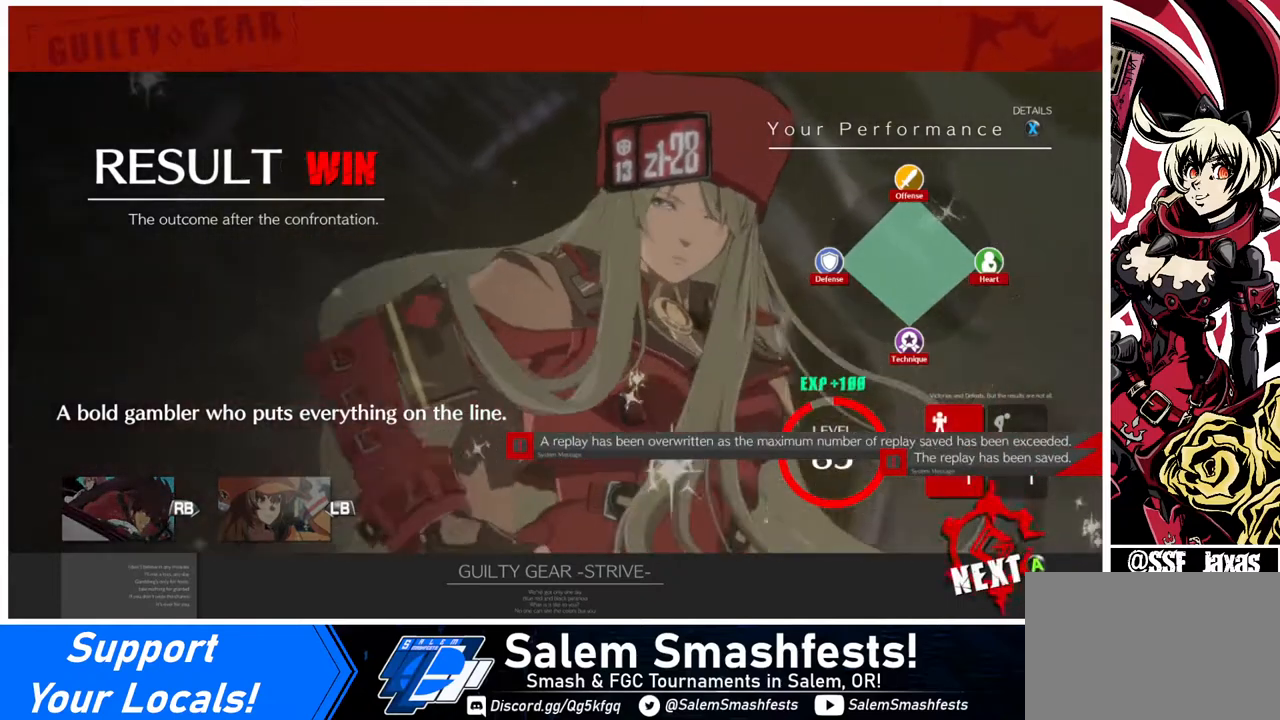
{"buttons": [], "events": [[160, "CROSS", "down"], [360, "CROSS", "up"]]}
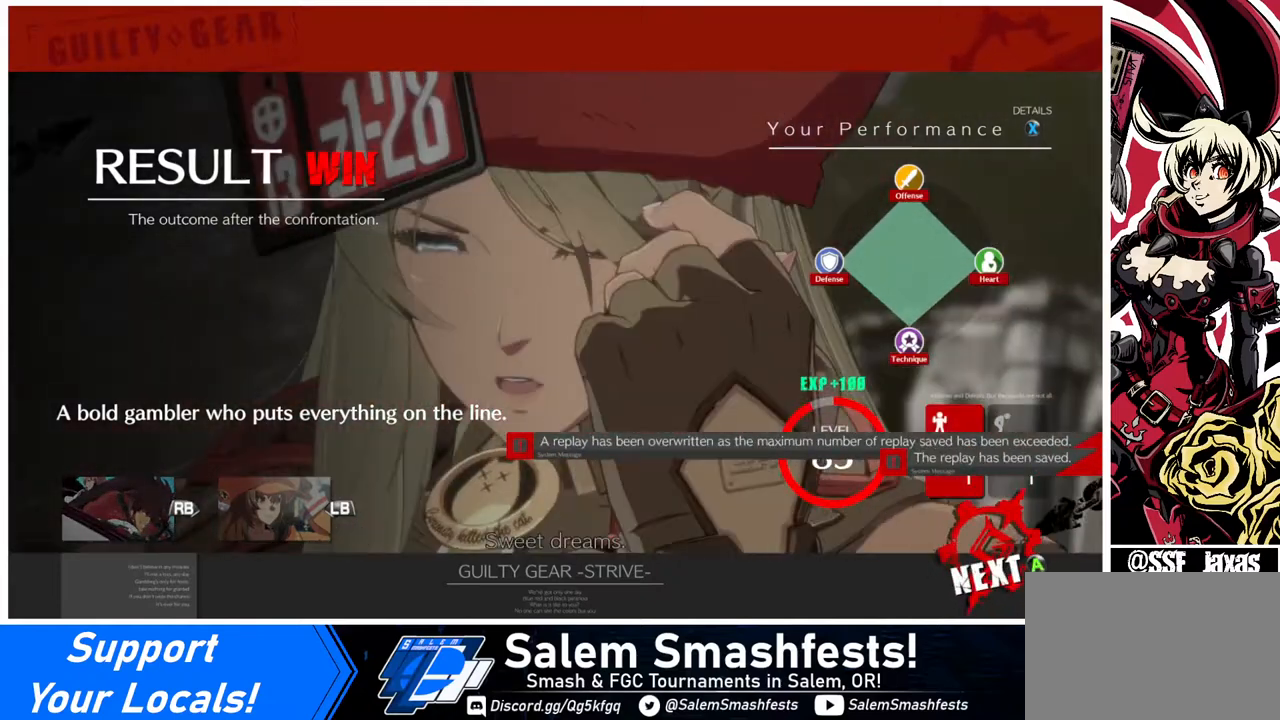
{"buttons": [], "events": []}
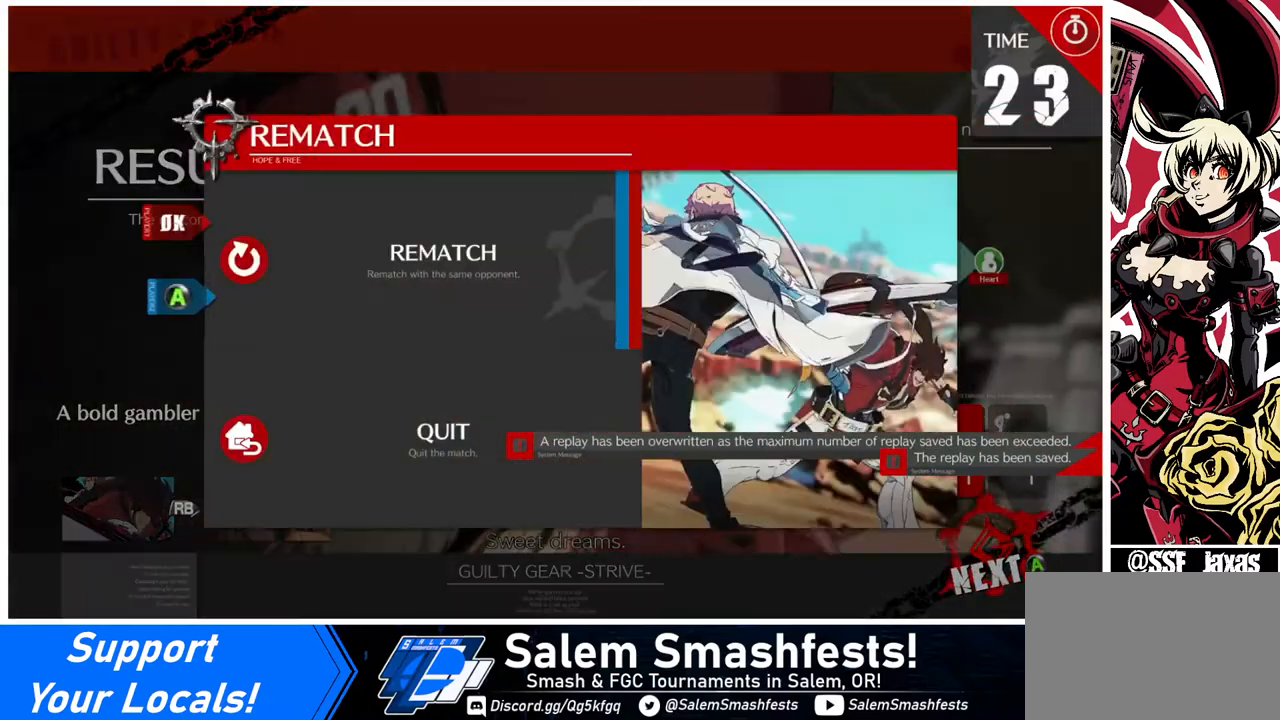
{"buttons": [], "events": [[80, "CROSS", "down"], [160, "CROSS", "up"]]}
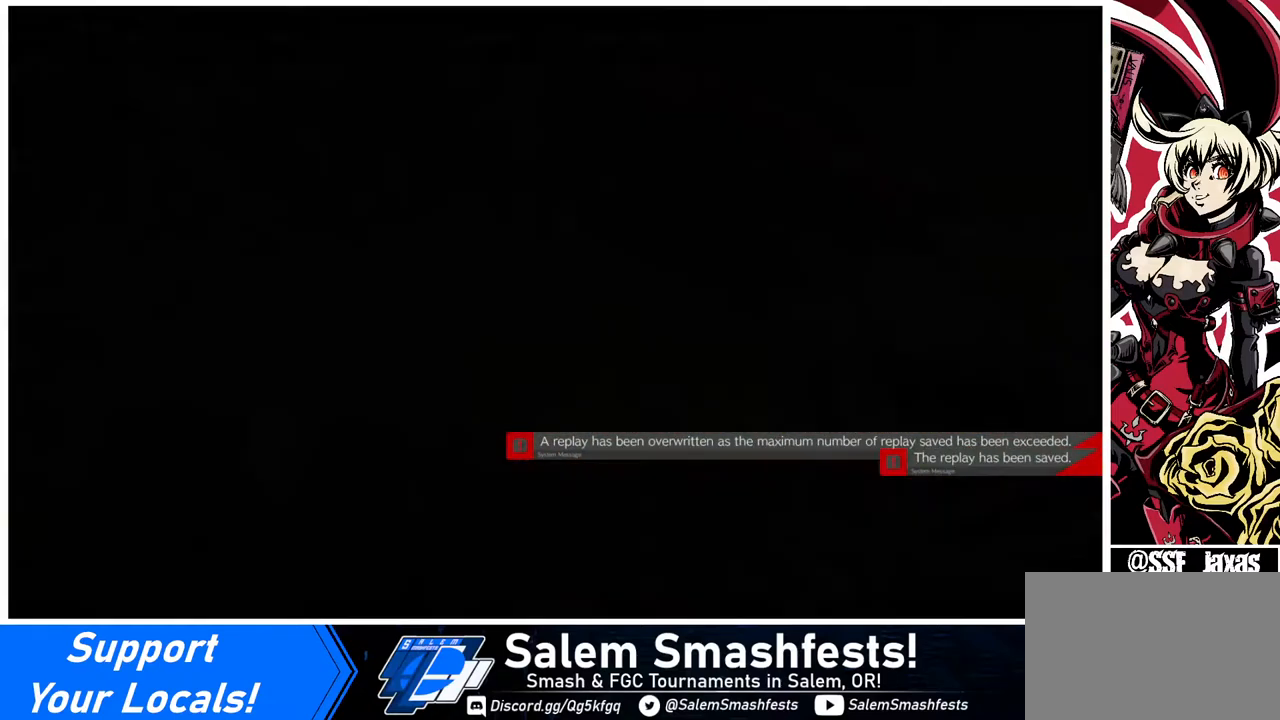
{"buttons": [], "events": []}
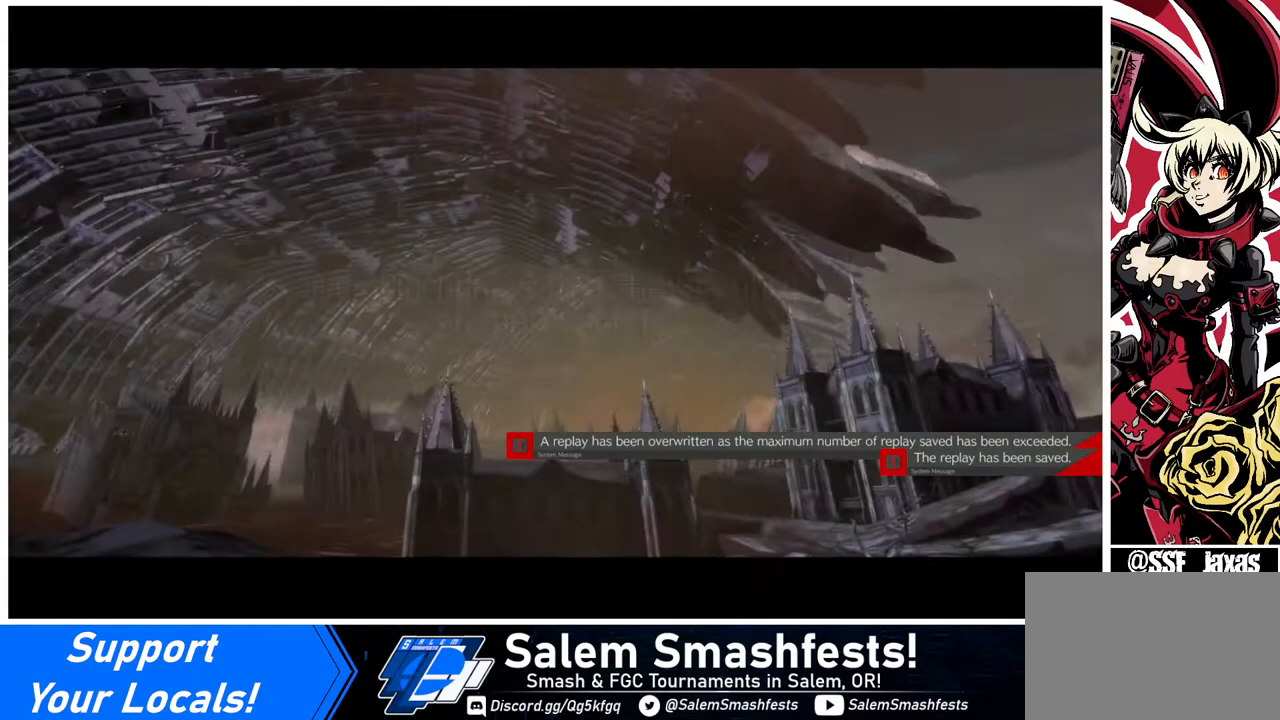
{"buttons": [], "events": []}
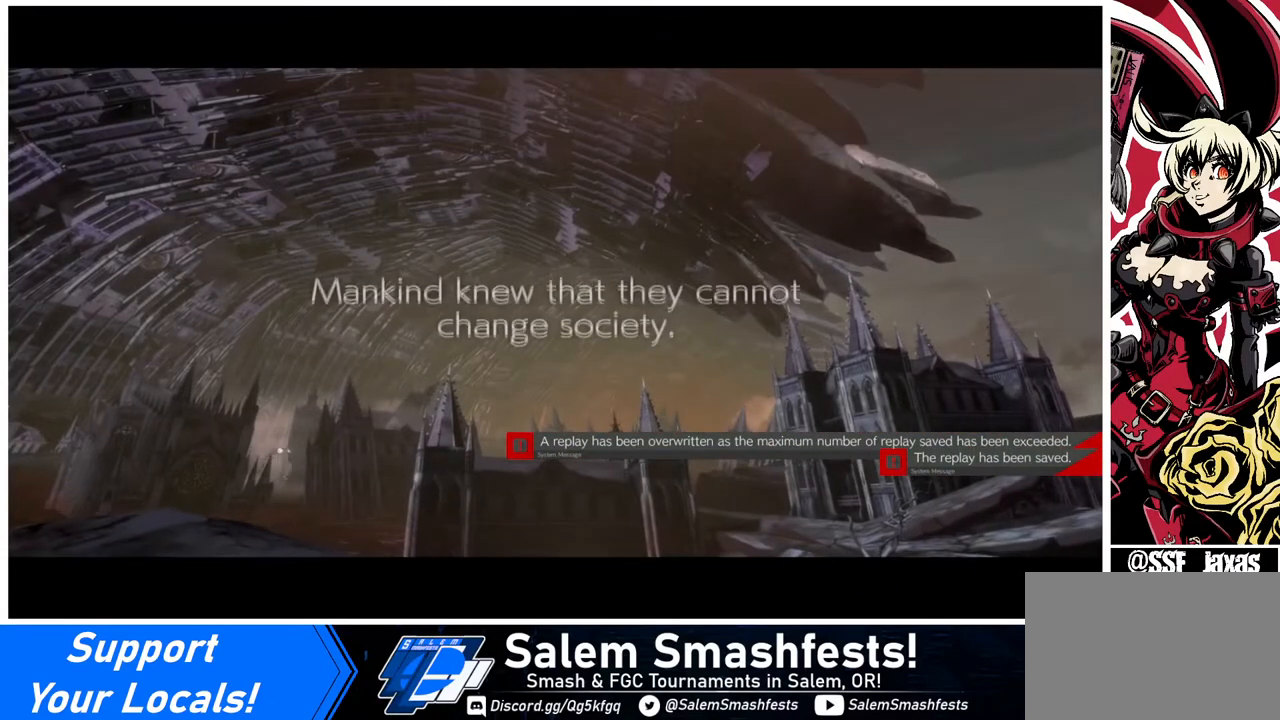
{"buttons": [], "events": []}
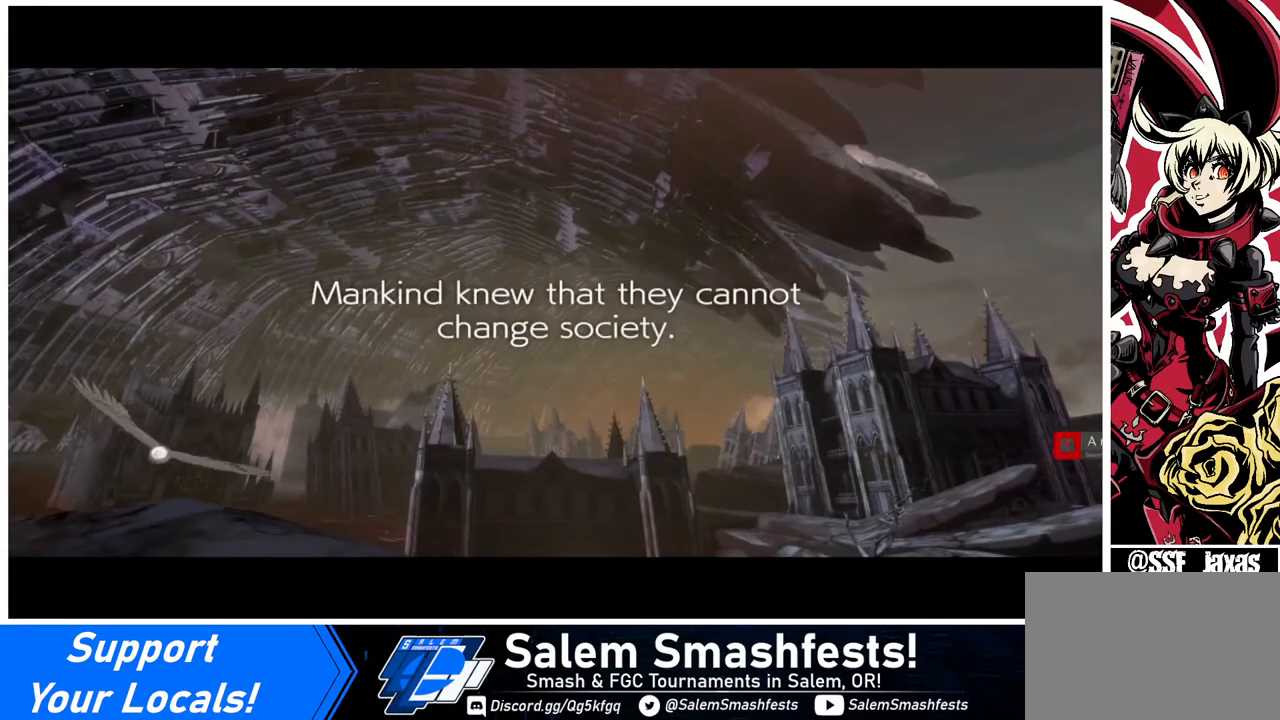
{"buttons": [], "events": [[320, "R1", "down"], [320, "SQUARE", "down"], [320, "TRIANGLE", "down"], [360, "CROSS", "down"], [440, "CROSS", "up"], [440, "R1", "up"], [440, "SQUARE", "up"], [440, "TRIANGLE", "up"]]}
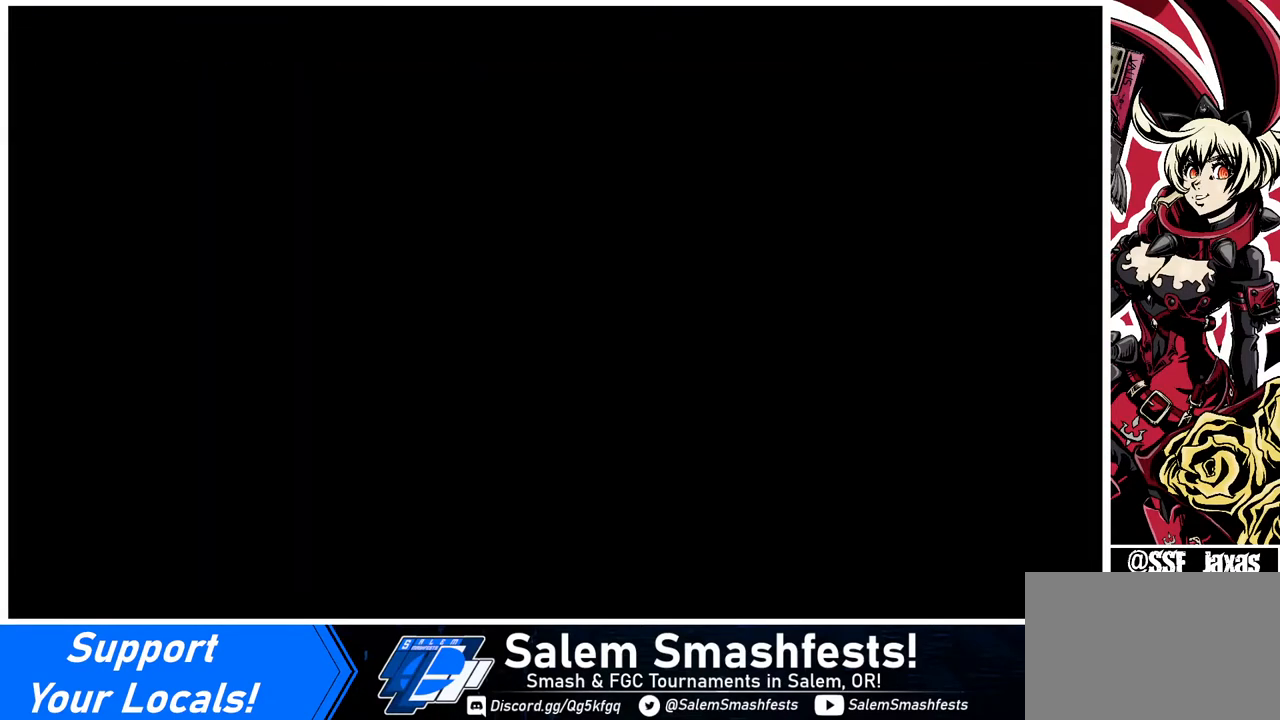
{"buttons": ["DPAD_RIGHT"], "events": [[240, "DPAD_DOWN", "down"], [240, "DPAD_LEFT", "down"], [360, "DPAD_LEFT", "up"], [480, "DPAD_DOWN", "up"], [480, "DPAD_RIGHT", "down"]]}
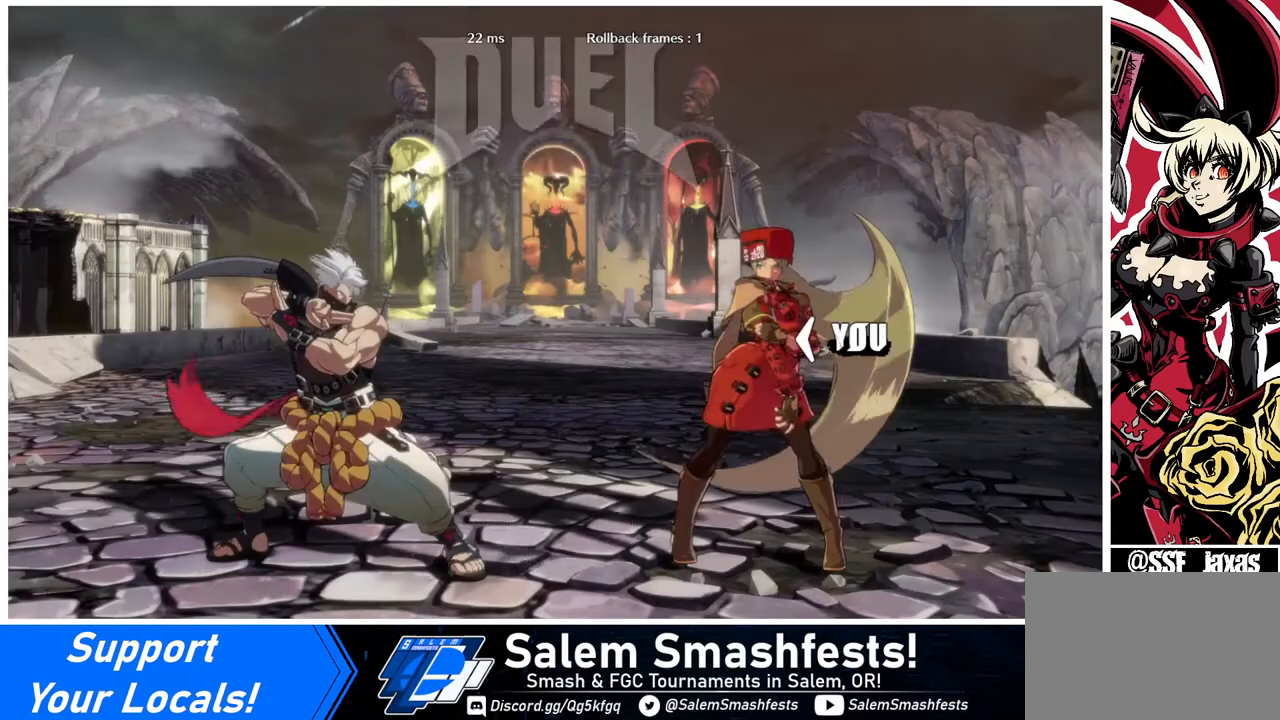
{"buttons": ["DPAD_LEFT"], "events": [[80, "DPAD_DOWN", "down"], [80, "DPAD_LEFT", "down"], [80, "DPAD_RIGHT", "up"], [200, "DPAD_LEFT", "up"], [360, "DPAD_DOWN", "up"], [360, "DPAD_LEFT", "down"]]}
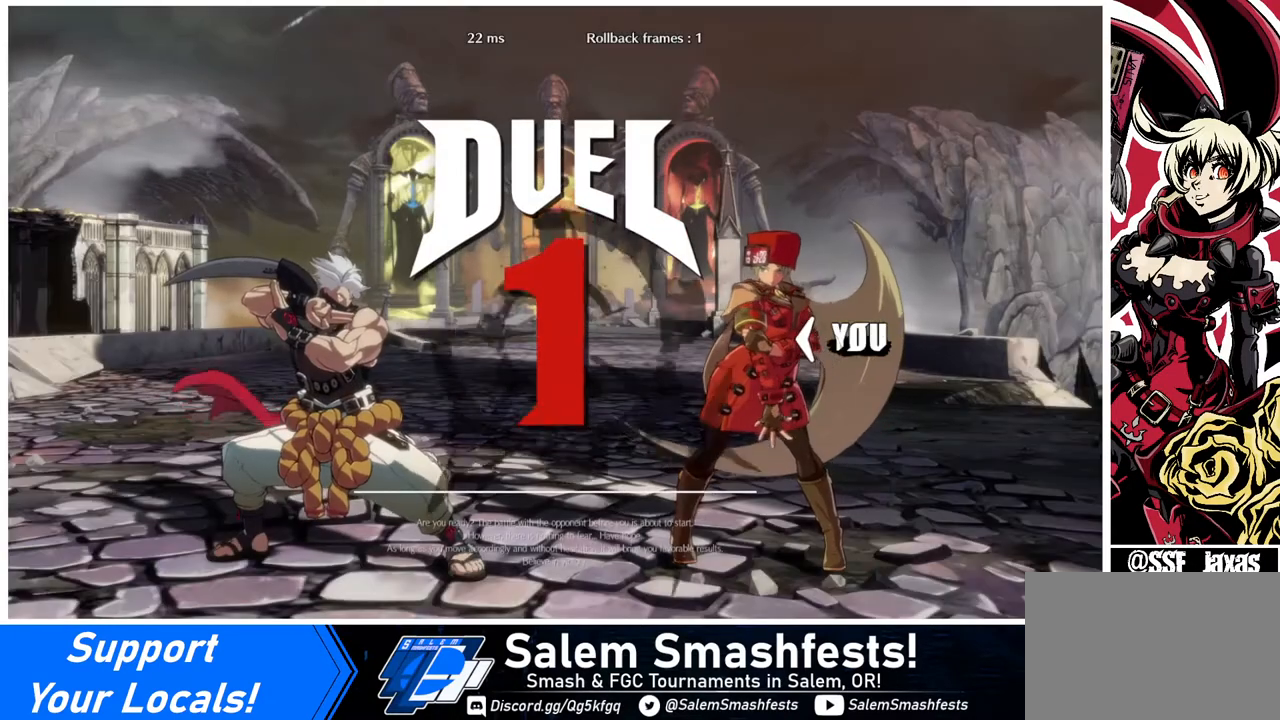
{"buttons": ["DPAD_DOWN"], "events": [[40, "DPAD_DOWN", "down"], [120, "DPAD_LEFT", "up"], [200, "DPAD_DOWN", "up"], [200, "DPAD_RIGHT", "down"], [360, "DPAD_LEFT", "down"], [360, "DPAD_RIGHT", "up"], [400, "DPAD_DOWN", "down"], [480, "DPAD_LEFT", "up"]]}
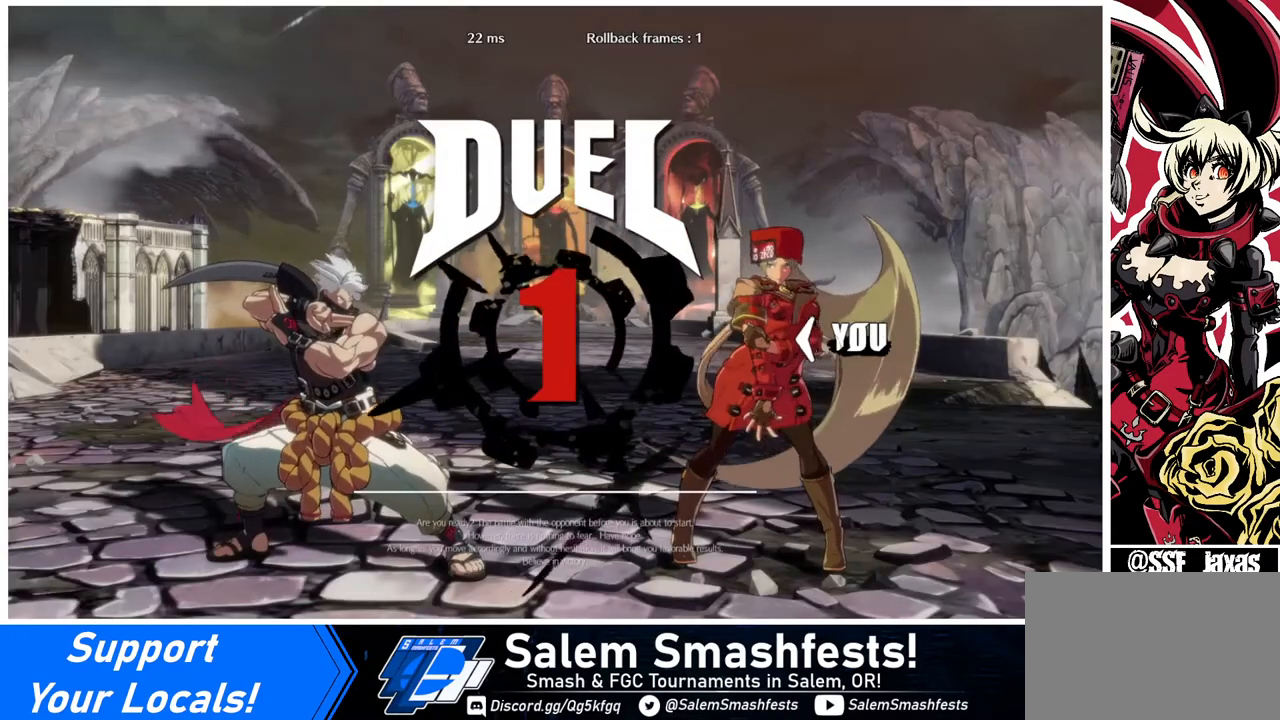
{"buttons": ["DPAD_RIGHT"], "events": [[40, "DPAD_RIGHT", "down"], [80, "DPAD_DOWN", "up"], [160, "DPAD_LEFT", "down"], [160, "DPAD_RIGHT", "up"], [240, "DPAD_DOWN", "down"], [280, "DPAD_LEFT", "up"], [360, "DPAD_DOWN", "up"], [360, "DPAD_RIGHT", "down"]]}
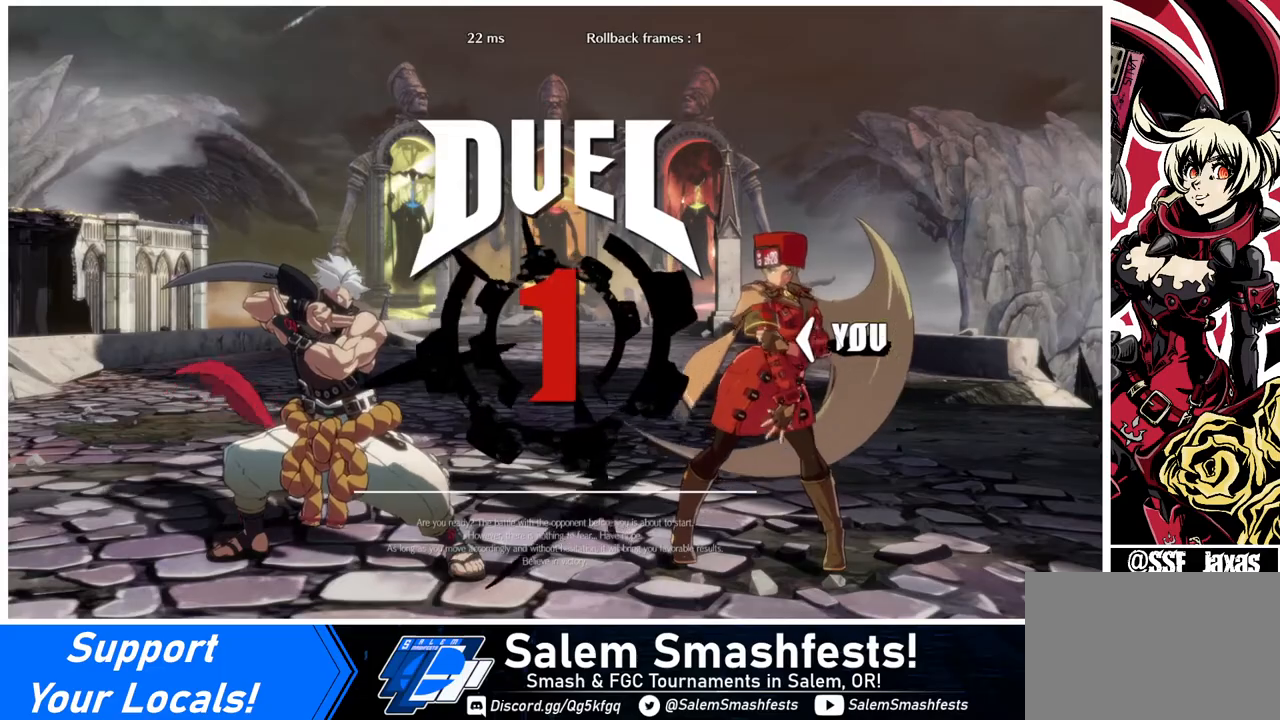
{"buttons": [], "events": [[280, "DPAD_RIGHT", "up"]]}
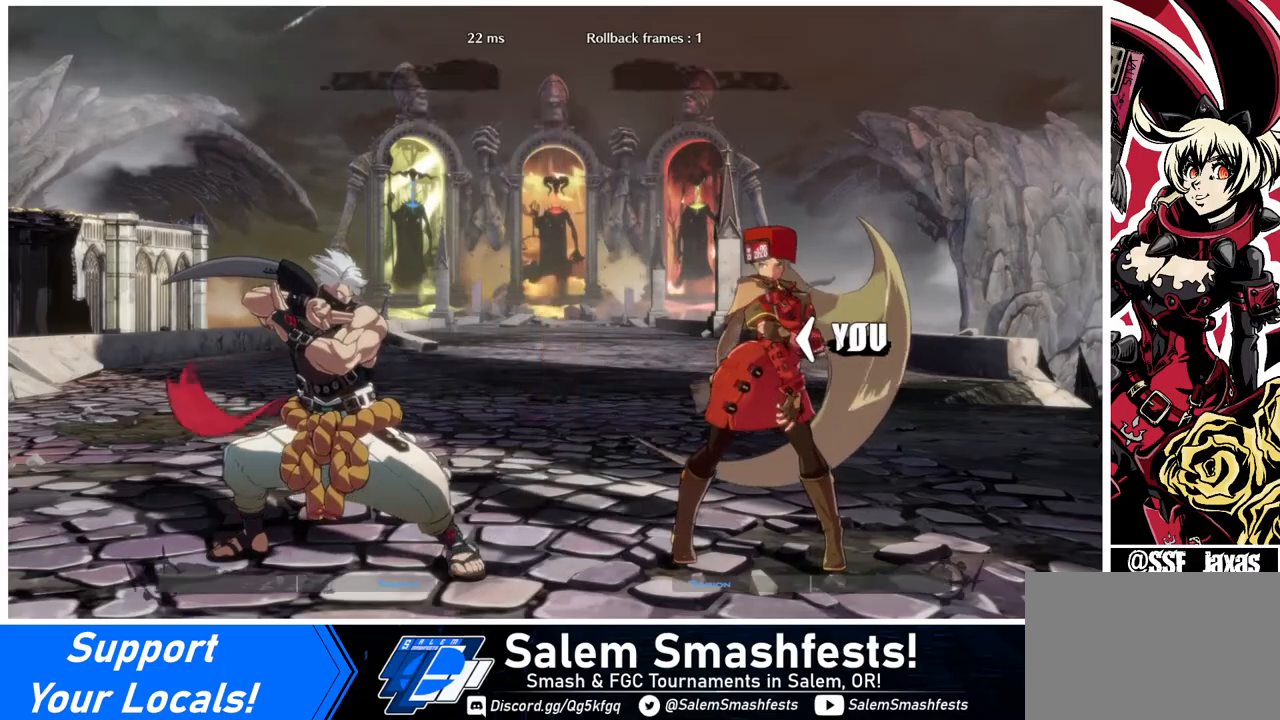
{"buttons": [], "events": []}
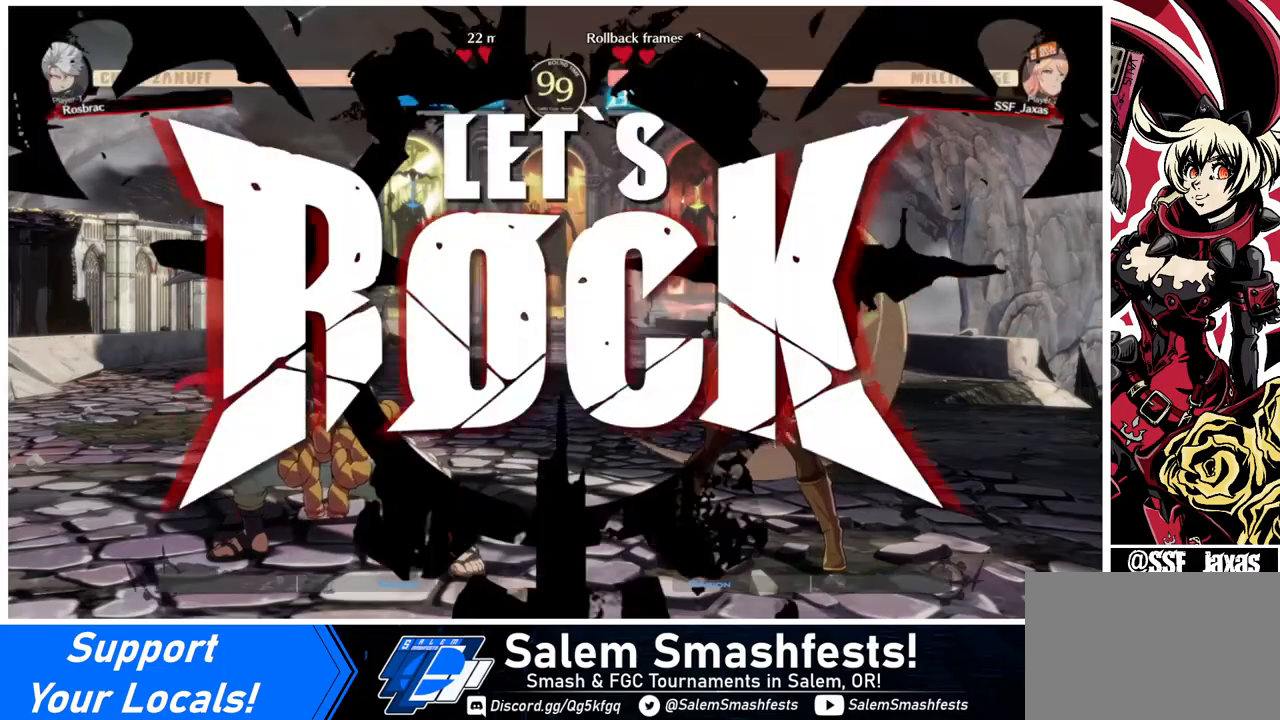
{"buttons": [], "events": [[440, "DPAD_RIGHT", "down"], [520, "DPAD_RIGHT", "up"]]}
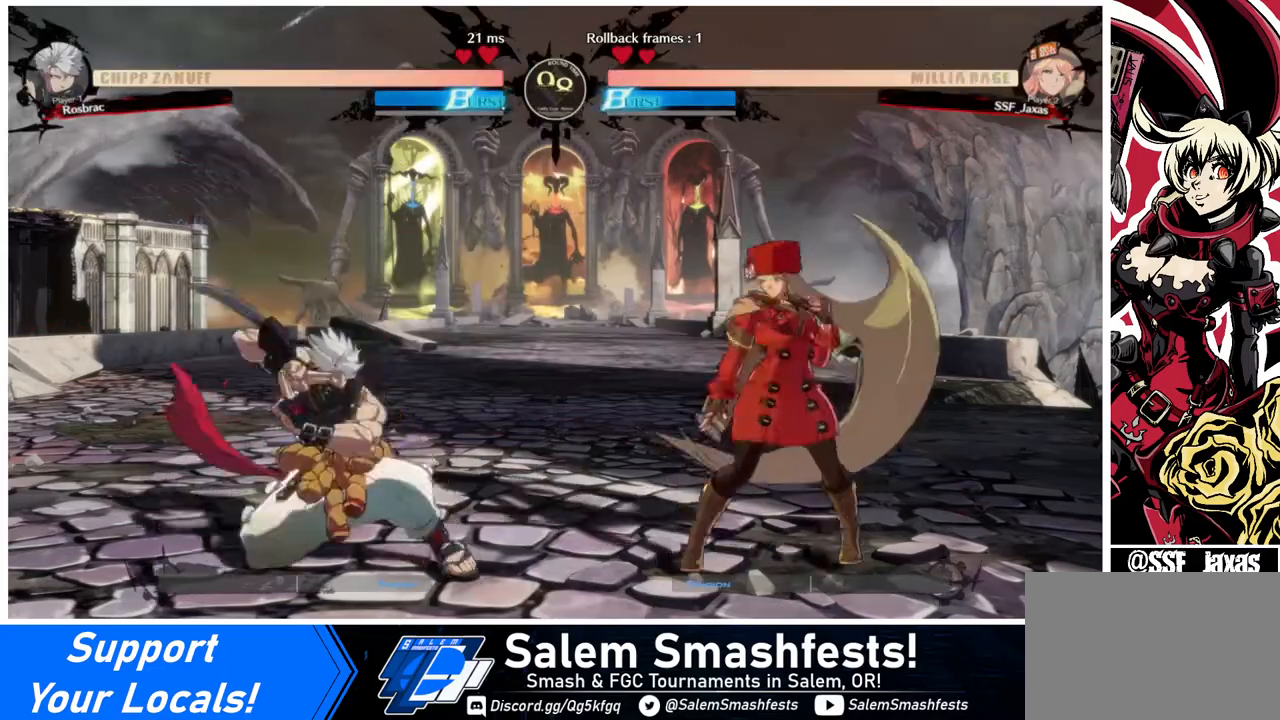
{"buttons": ["DPAD_LEFT"], "events": [[80, "DPAD_RIGHT", "down"], [240, "DPAD_RIGHT", "up"], [280, "DPAD_LEFT", "down"], [320, "DPAD_LEFT", "up"], [360, "DPAD_LEFT", "down"]]}
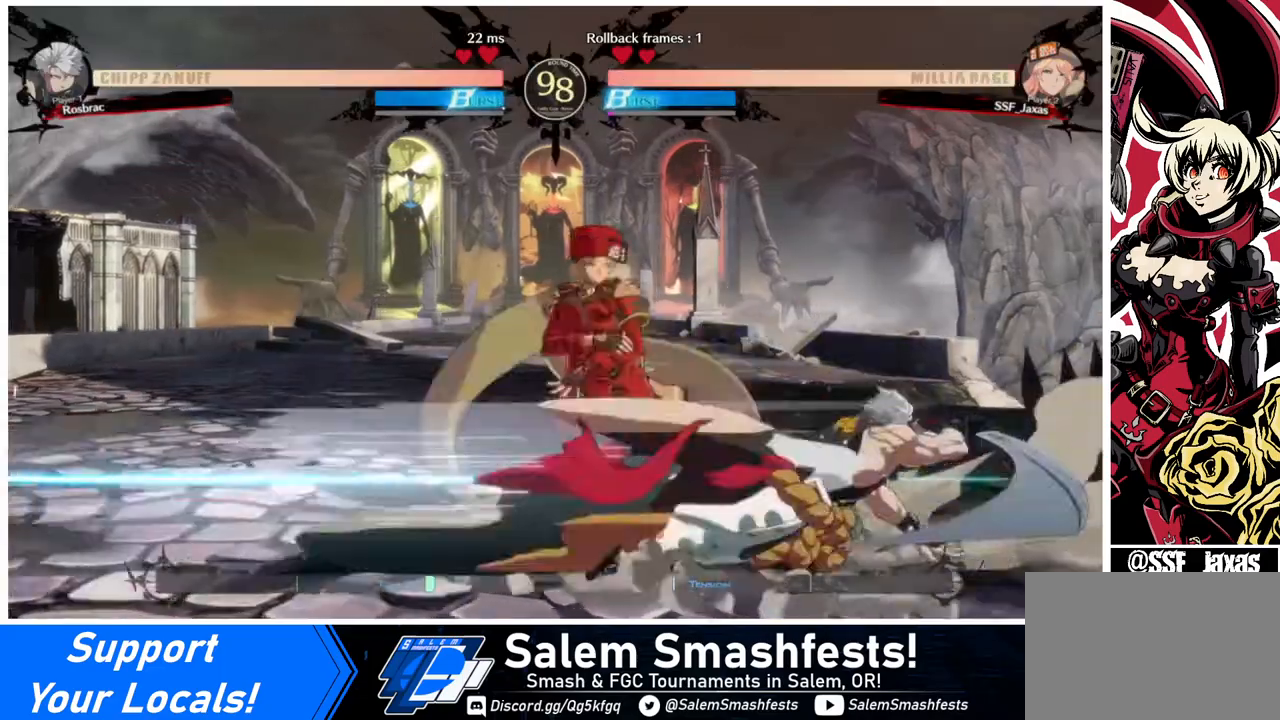
{"buttons": ["SQUARE", "DPAD_DOWN", "DPAD_LEFT"], "events": [[40, "DPAD_LEFT", "up"], [120, "DPAD_DOWN", "down"], [120, "DPAD_RIGHT", "down"], [320, "DPAD_LEFT", "down"], [320, "DPAD_RIGHT", "up"], [440, "DPAD_DOWN", "up"], [480, "DPAD_DOWN", "down"], [520, "SQUARE", "down"]]}